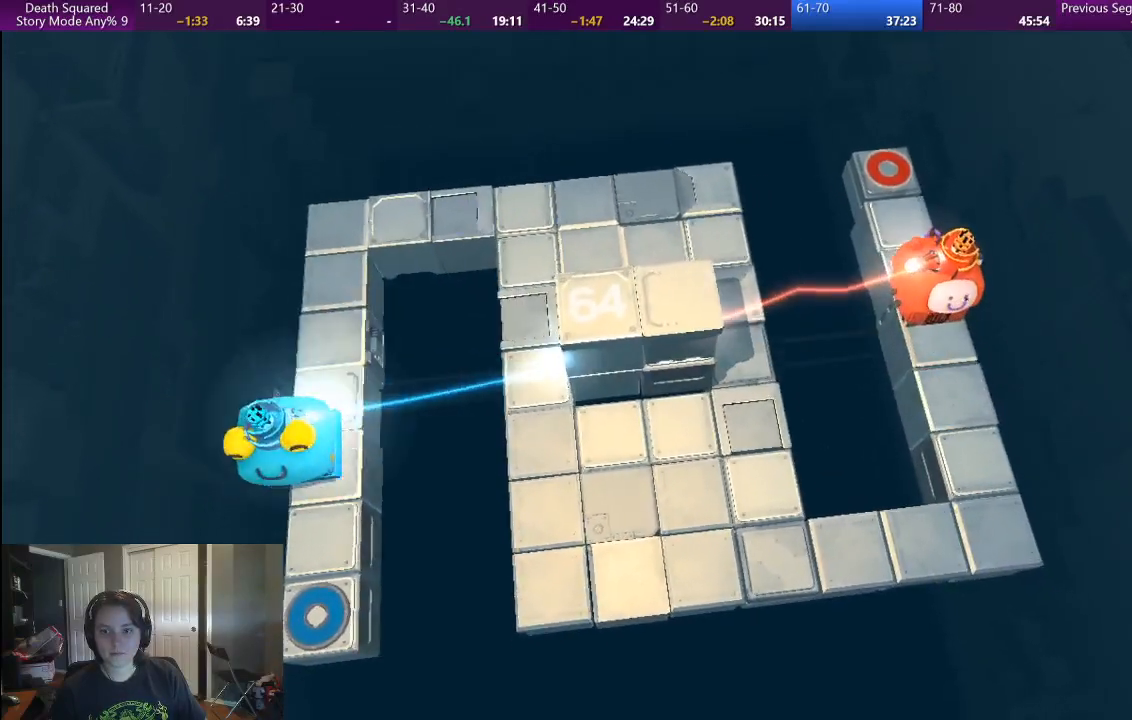
Gameplay with a controller (PlayStation layout); each line is a JSON object with the inputs held at the frame after it. "events" lists button and stick changes between this image and that frame as [ms after this image, input, new state], when the widget could be followed in between. Not read: L1 L3 R1 R3.
{"buttons": [], "left_stick": "up", "right_stick": "center", "events": []}
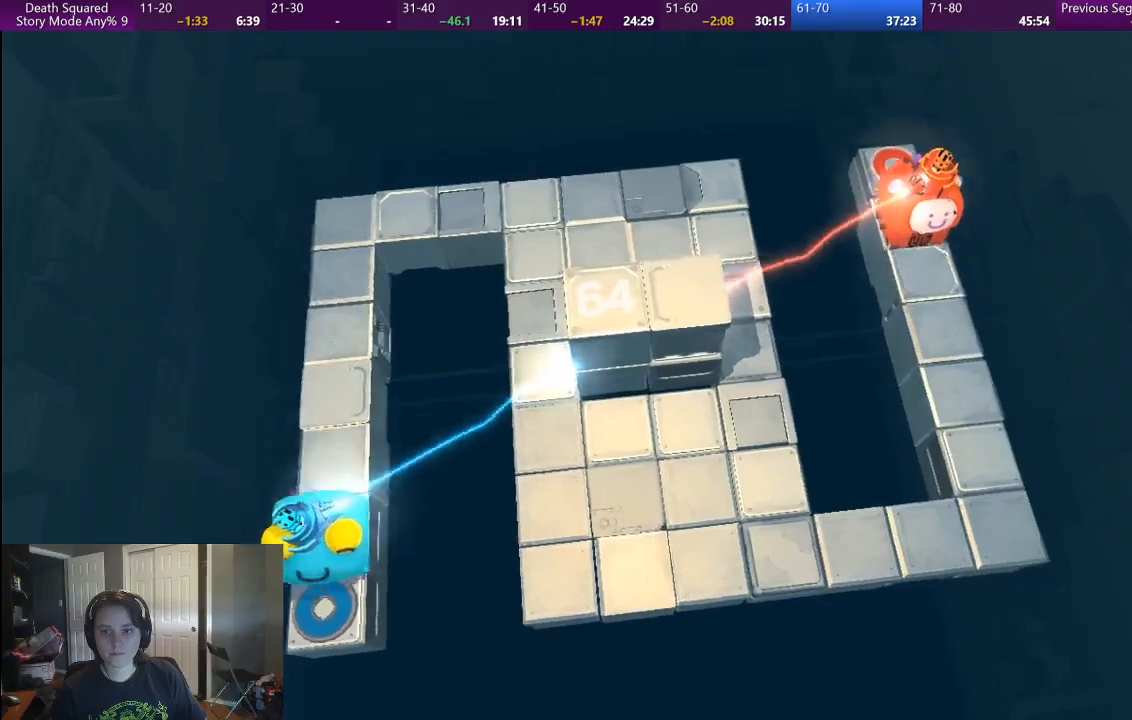
{"buttons": ["CROSS"], "left_stick": "center", "right_stick": "center", "events": [[217, "CROSS", "down"], [267, "left_stick", "center"], [350, "CROSS", "up"], [400, "CROSS", "down"]]}
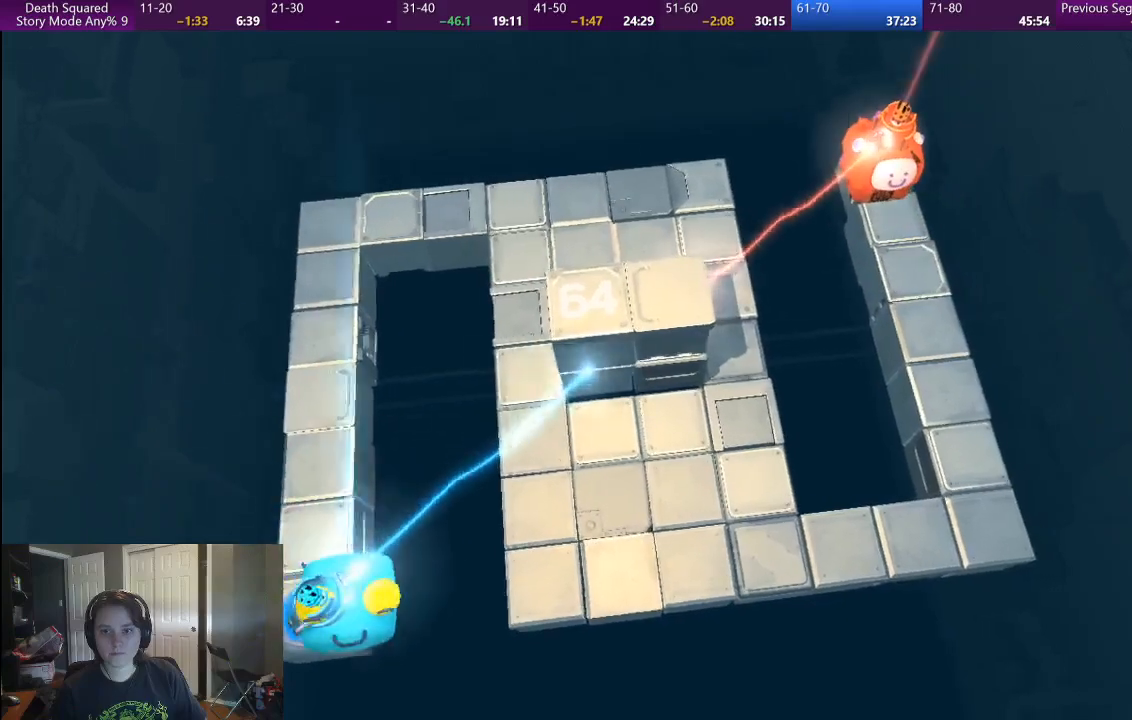
{"buttons": ["CROSS"], "left_stick": "center", "right_stick": "center", "events": [[17, "CROSS", "up"], [83, "CROSS", "down"], [183, "CROSS", "up"], [250, "CROSS", "down"], [350, "CROSS", "up"], [450, "CROSS", "down"]]}
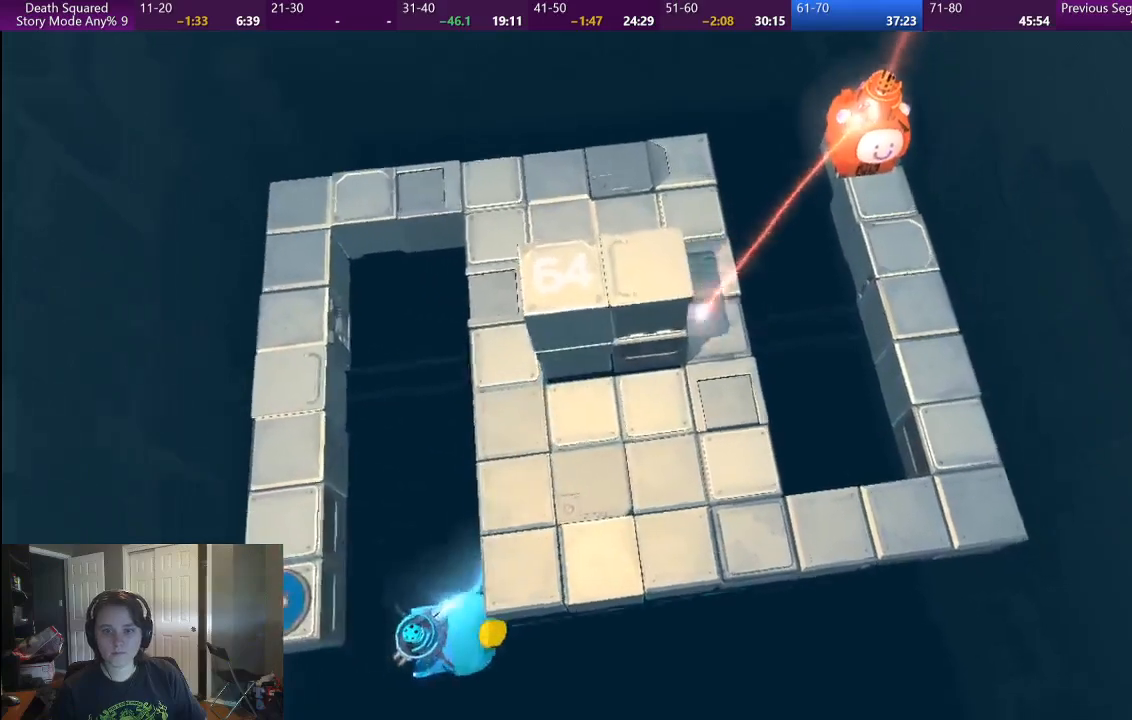
{"buttons": ["CROSS"], "left_stick": "center", "right_stick": "center", "events": [[33, "CROSS", "up"], [100, "CROSS", "down"], [200, "CROSS", "up"], [267, "CROSS", "down"]]}
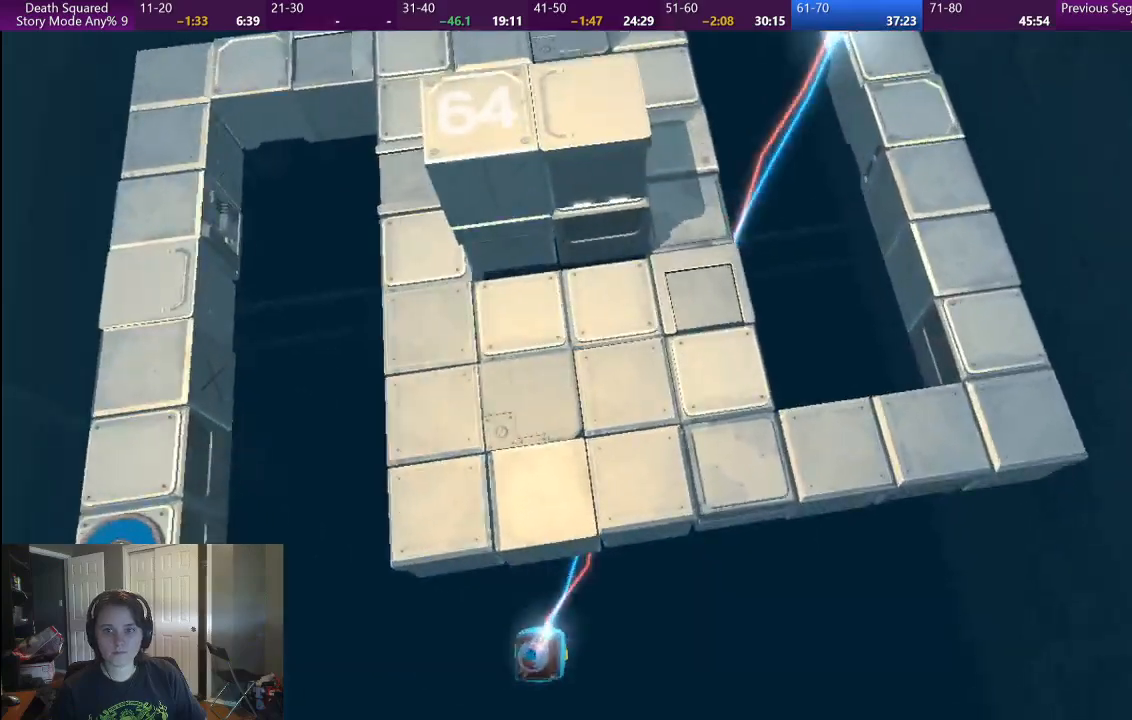
{"buttons": ["CROSS"], "left_stick": "center", "right_stick": "center", "events": [[50, "CROSS", "up"], [133, "CROSS", "down"], [417, "CROSS", "up"], [500, "CROSS", "down"]]}
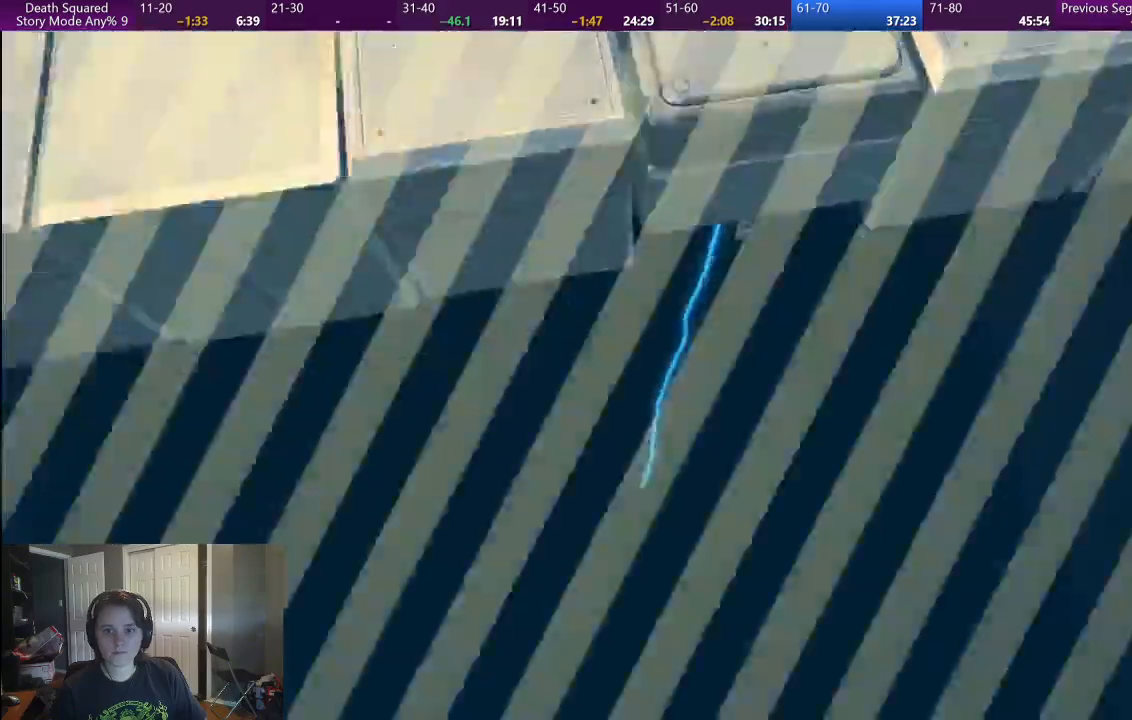
{"buttons": [], "left_stick": "center", "right_stick": "center", "events": [[267, "CROSS", "up"], [350, "CROSS", "down"], [467, "CROSS", "up"]]}